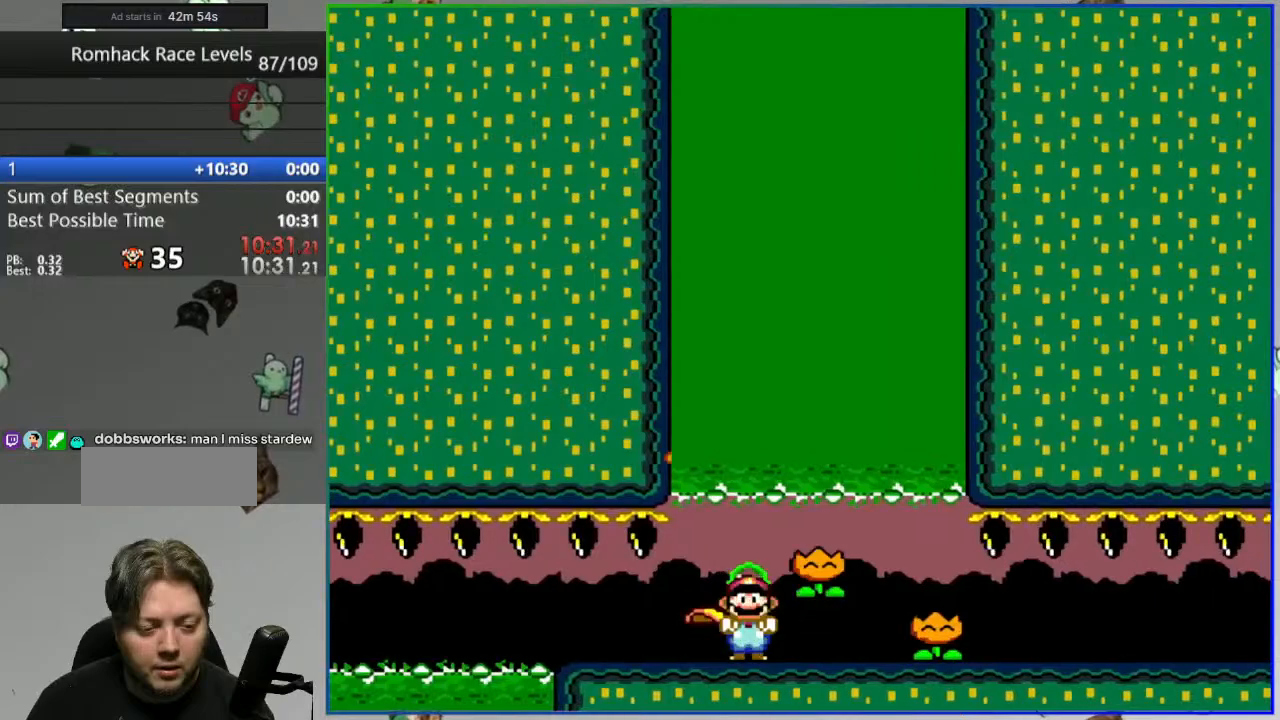
Gameplay with a controller (Nintendo layout); each line is a JSON object with the inputs held at the frame after it. "events" lists button and stick changes between this image and that frame as [ms after this image, input, new state], when the widget could be followed in between. Not read: L3 R3.
{"buttons": ["Y", "DPAD_RIGHT"], "events": [[17, "Y", "down"], [67, "Y", "up"], [167, "Y", "down"]]}
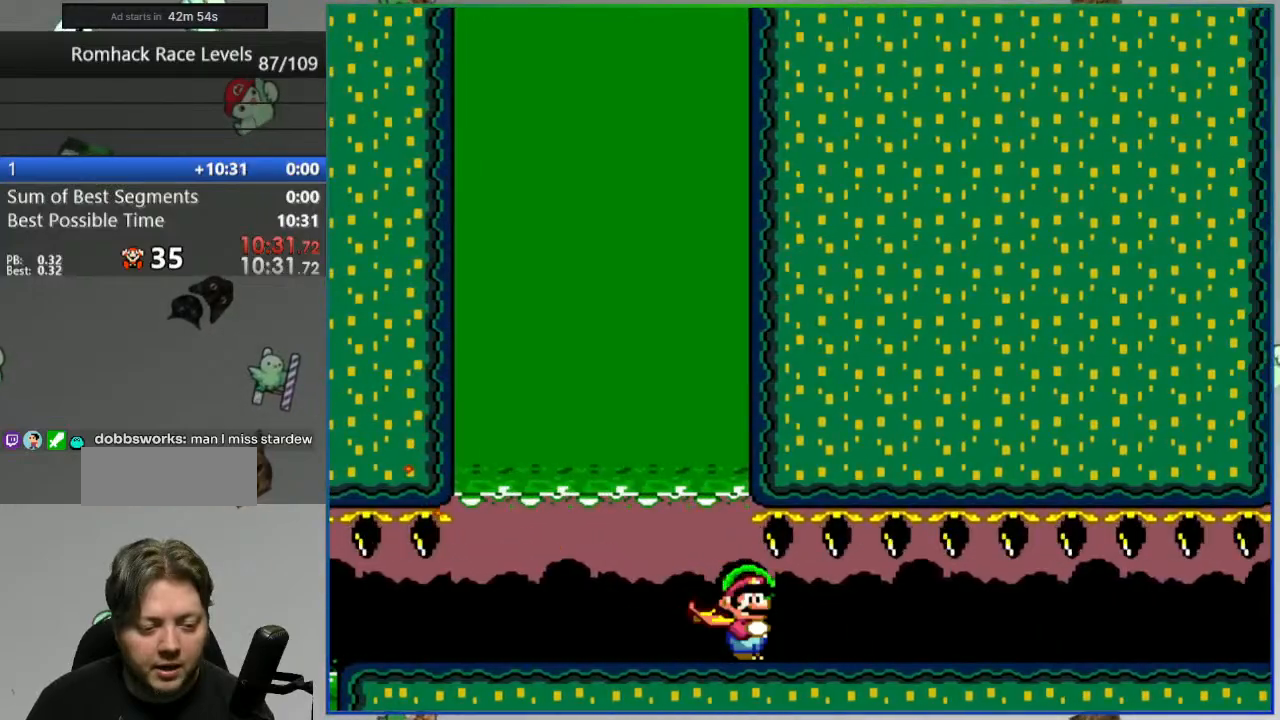
{"buttons": ["Y"], "events": [[217, "B", "down"], [333, "B", "up"], [483, "DPAD_RIGHT", "up"]]}
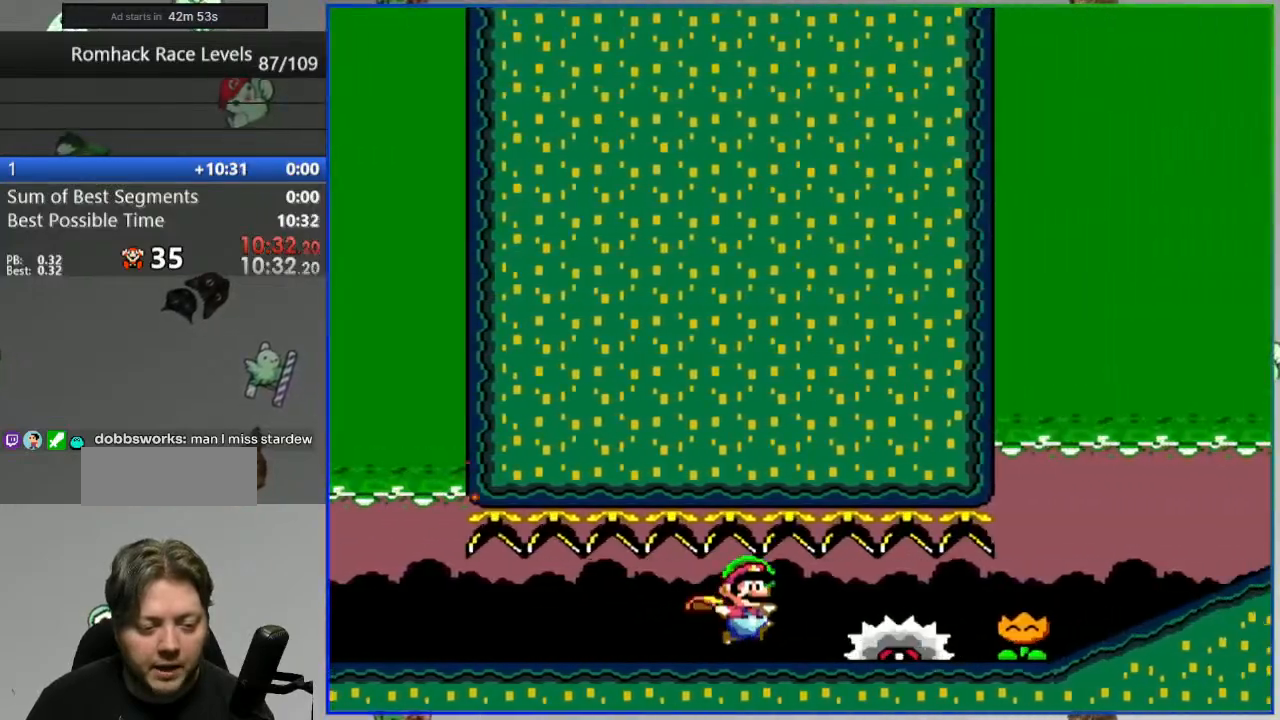
{"buttons": ["Y", "DPAD_RIGHT"], "events": [[50, "Y", "up"], [200, "Y", "down"], [267, "Y", "up"], [350, "Y", "down"], [433, "DPAD_RIGHT", "down"]]}
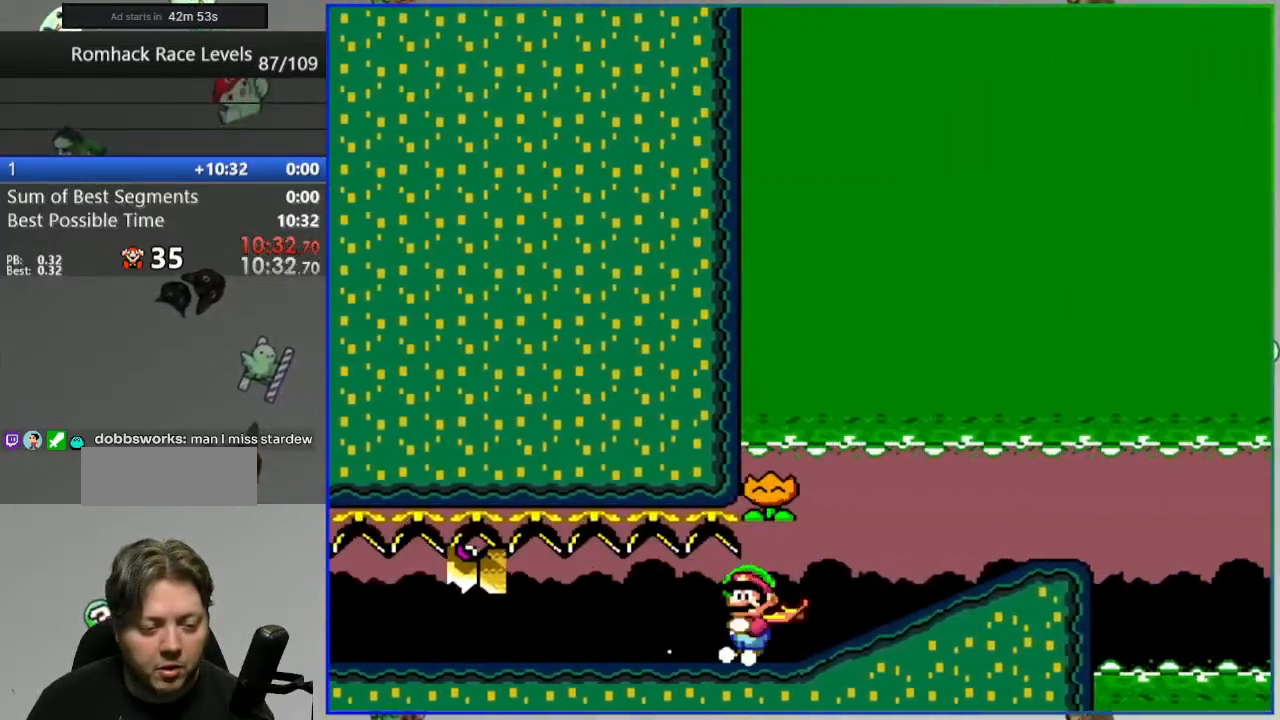
{"buttons": ["Y", "DPAD_LEFT"], "events": [[117, "DPAD_RIGHT", "up"], [183, "DPAD_LEFT", "down"]]}
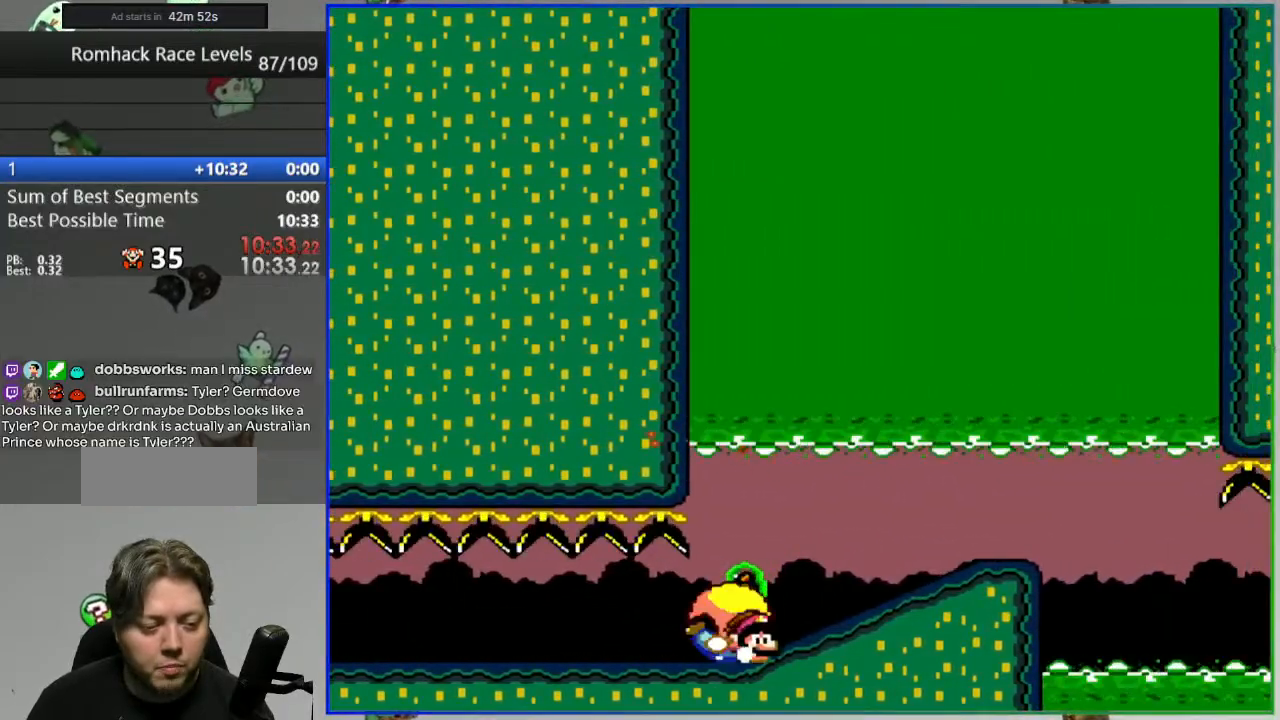
{"buttons": ["Y", "DPAD_LEFT"], "events": []}
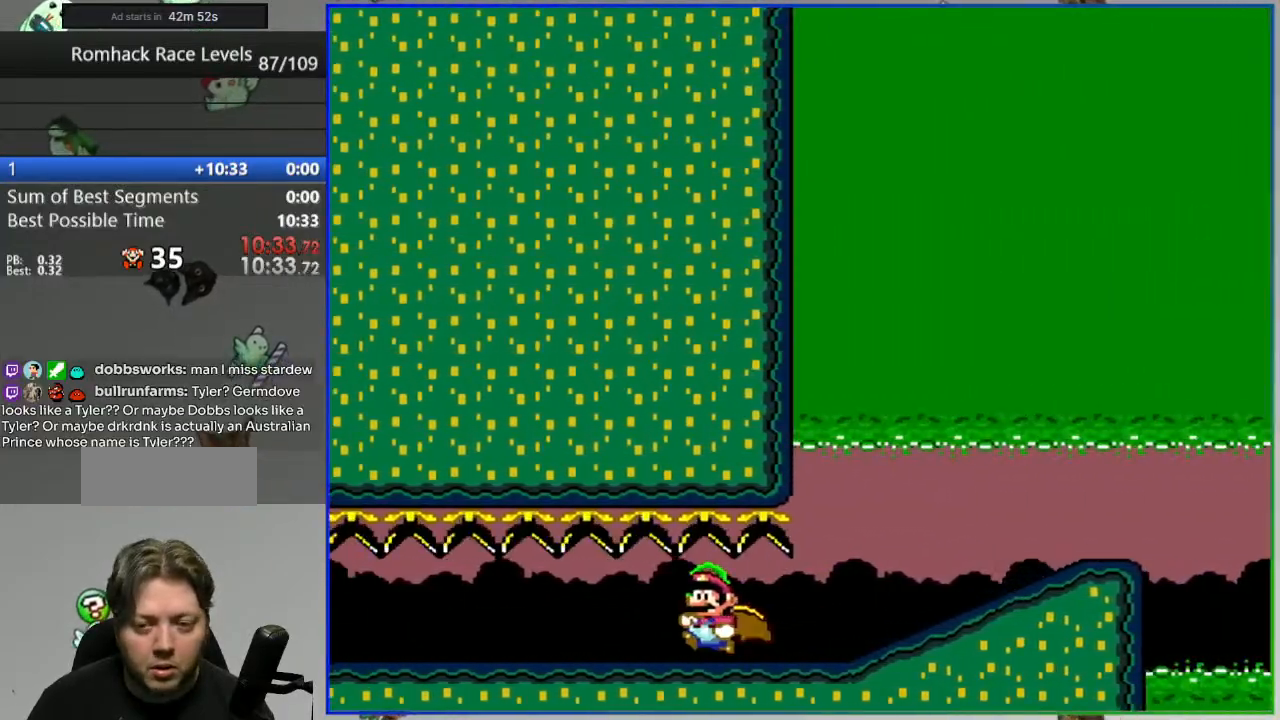
{"buttons": ["Y", "DPAD_LEFT"], "events": []}
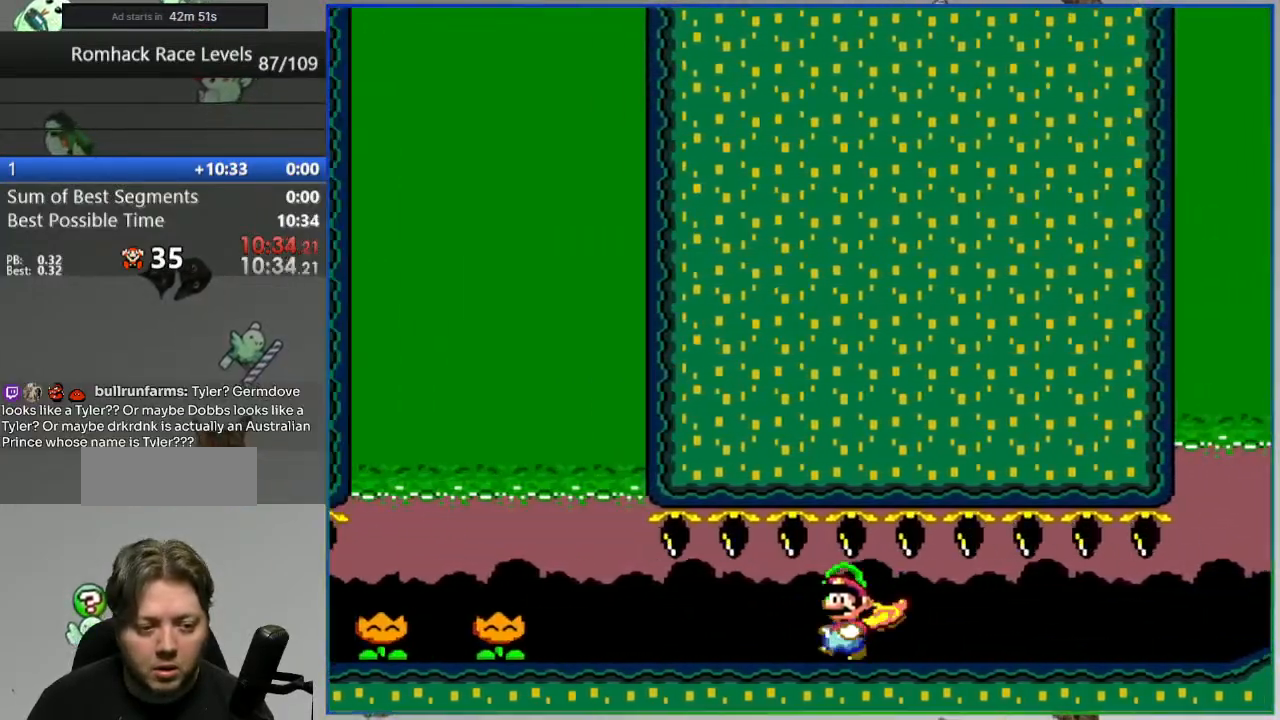
{"buttons": ["Y", "DPAD_RIGHT"], "events": [[350, "DPAD_LEFT", "up"], [383, "DPAD_RIGHT", "down"]]}
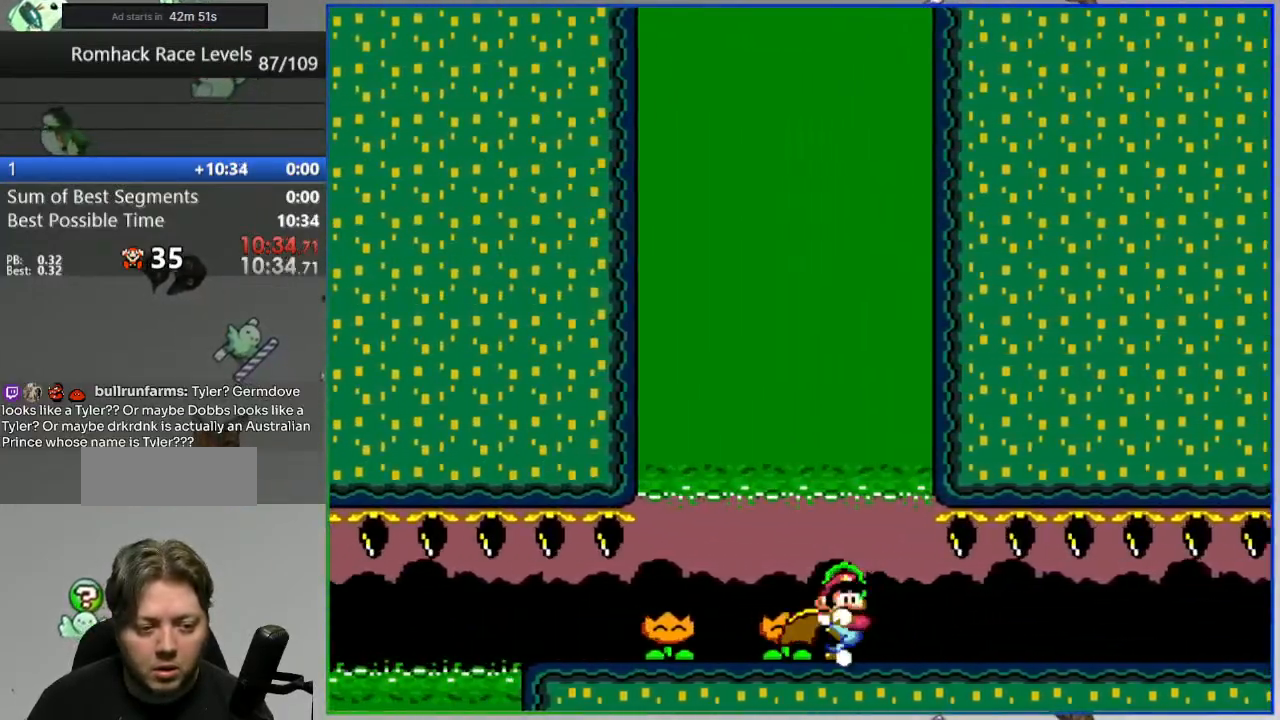
{"buttons": ["Y", "DPAD_LEFT"], "events": [[300, "DPAD_RIGHT", "up"], [483, "DPAD_LEFT", "down"]]}
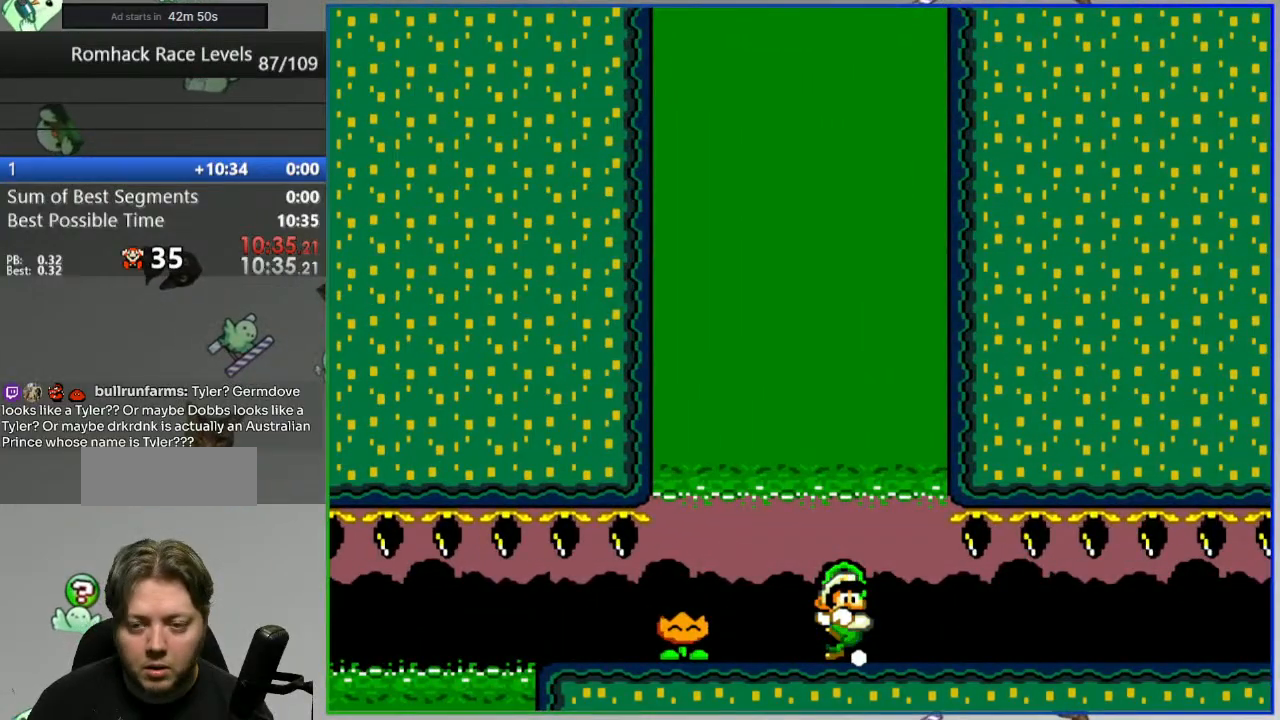
{"buttons": ["Y", "DPAD_LEFT"], "events": []}
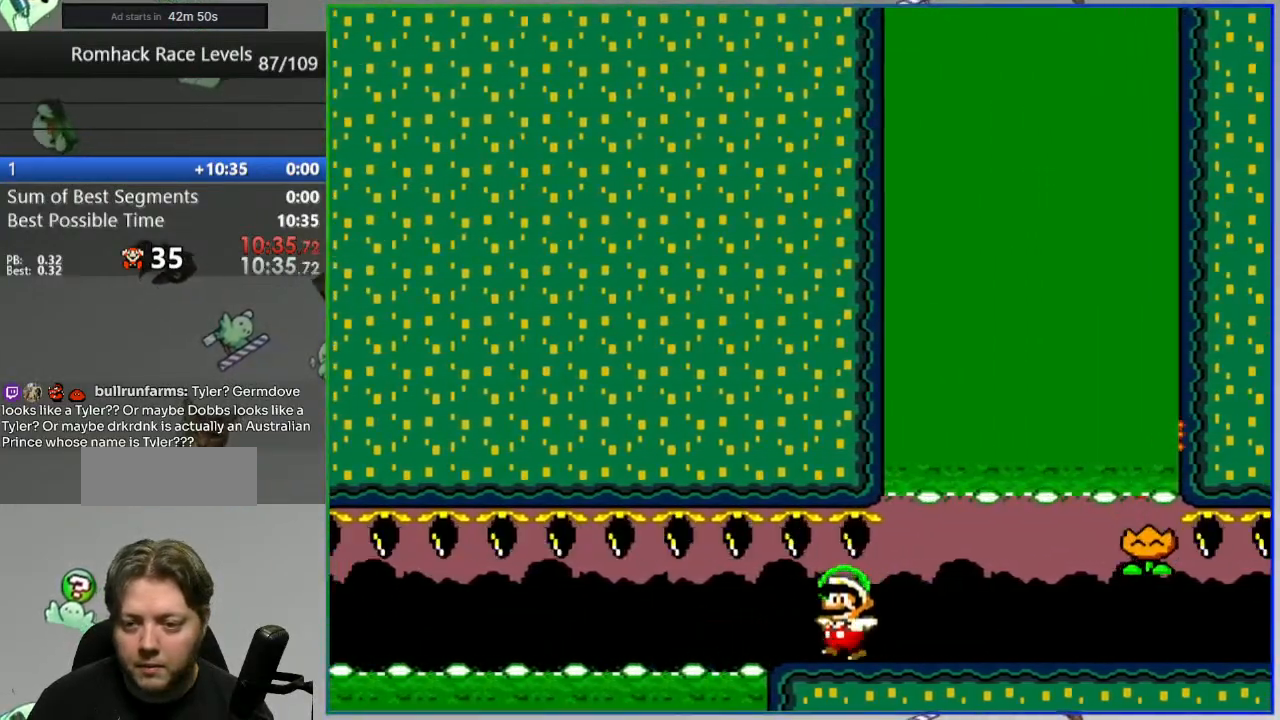
{"buttons": ["L2"], "events": [[300, "DPAD_LEFT", "up"], [333, "Y", "up"], [450, "L2", "down"]]}
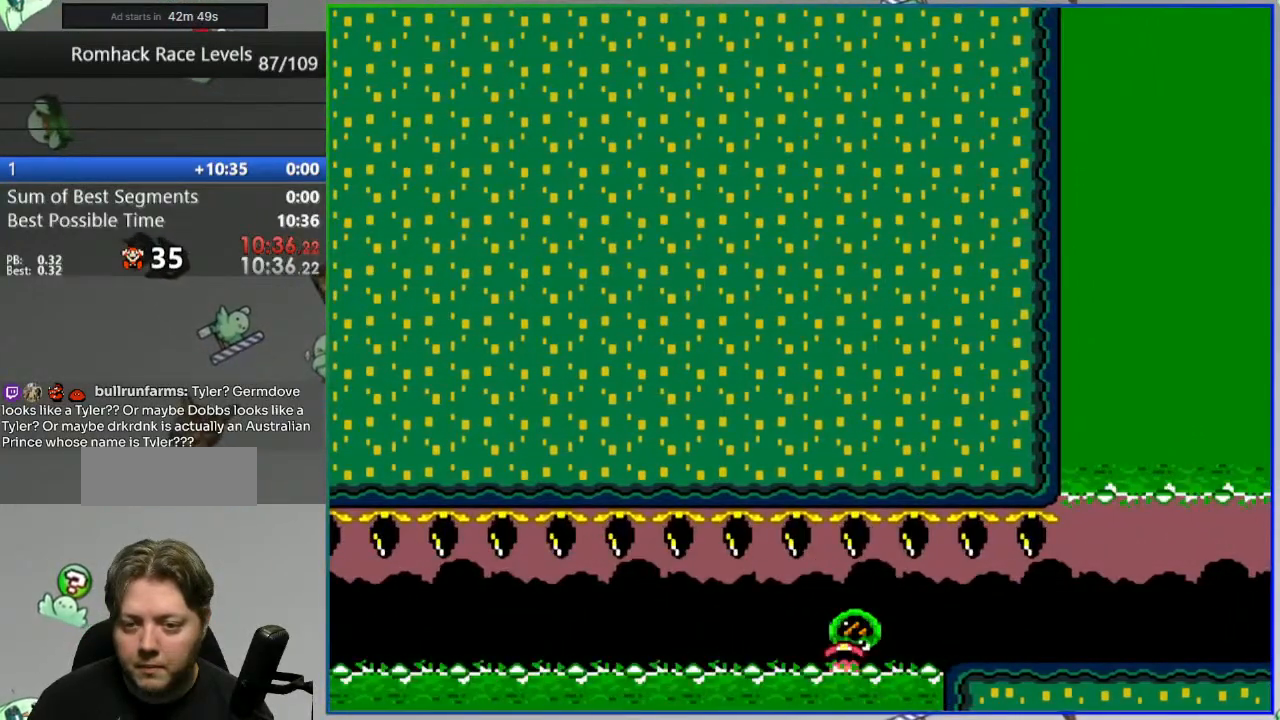
{"buttons": [], "events": [[33, "A", "down"], [100, "A", "up"], [100, "L2", "up"], [200, "A", "down"], [250, "A", "up"]]}
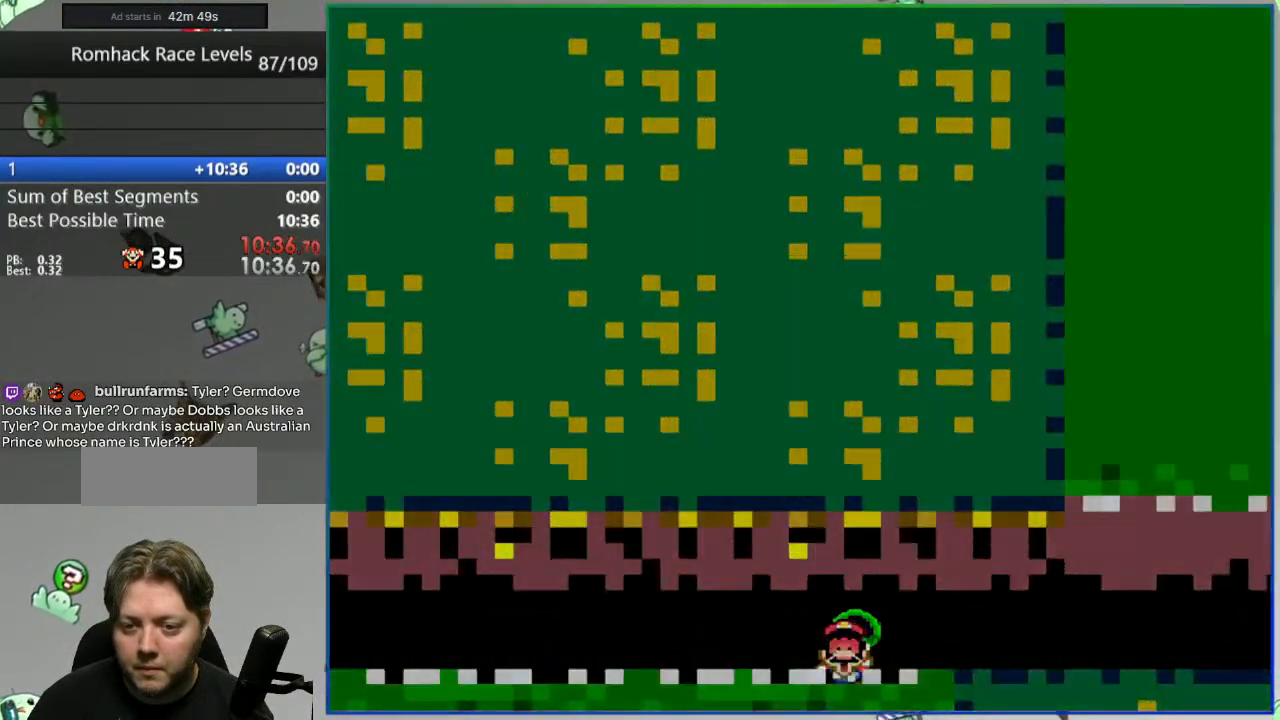
{"buttons": [], "events": []}
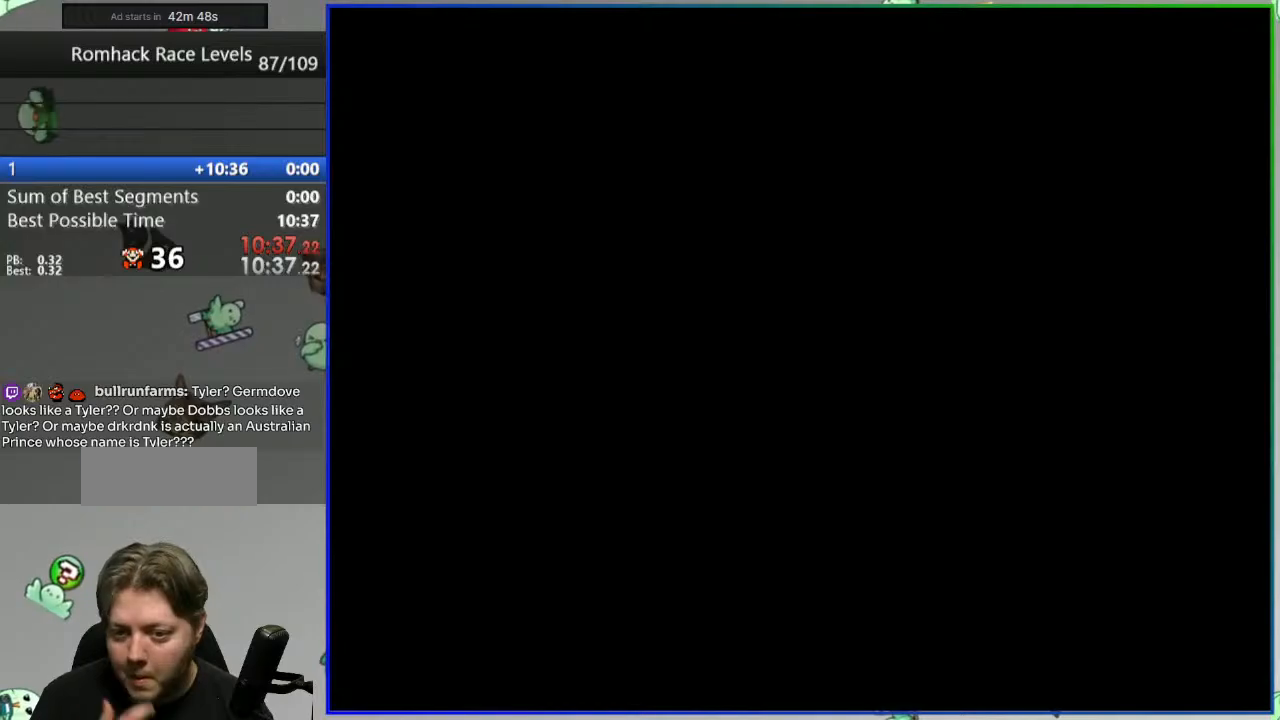
{"buttons": [], "events": []}
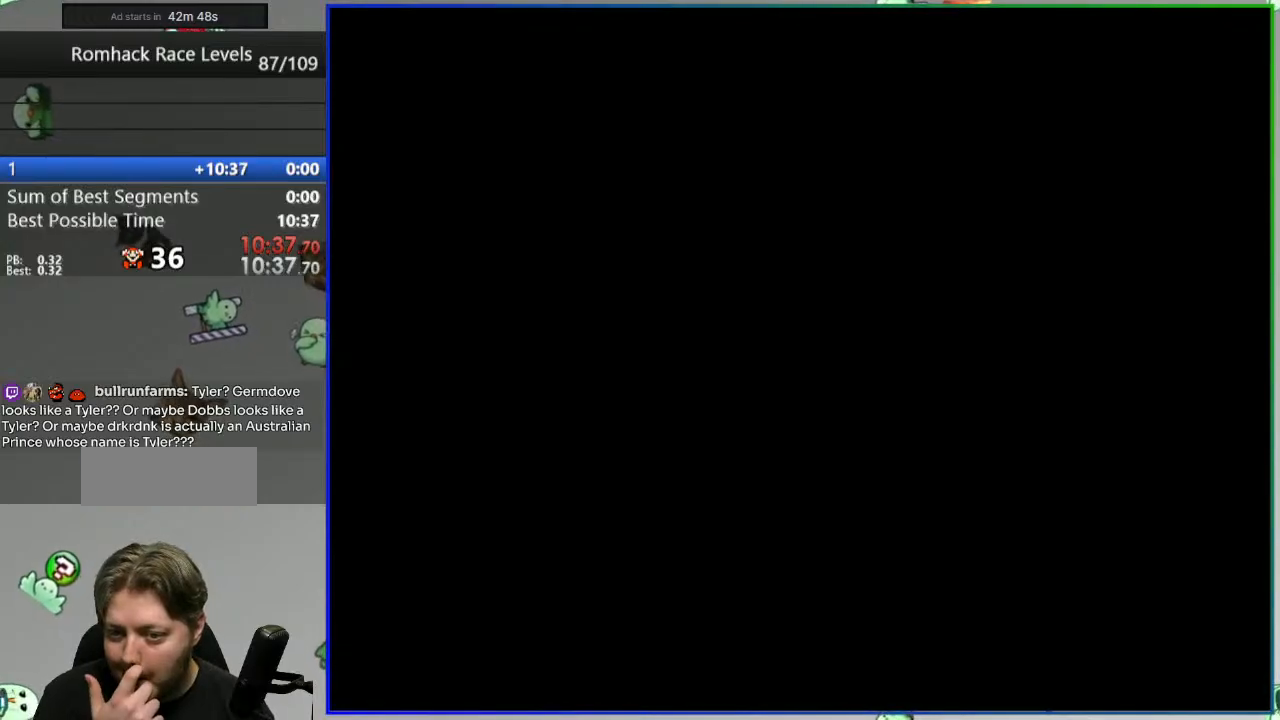
{"buttons": [], "events": []}
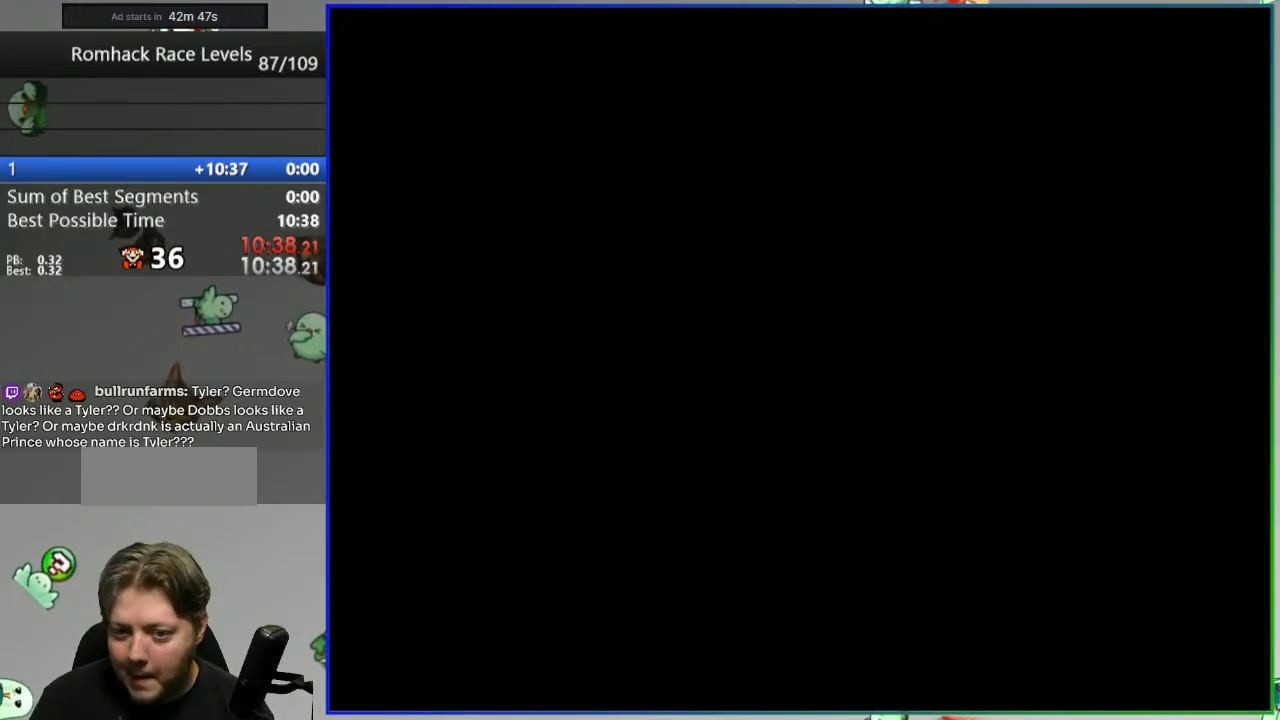
{"buttons": [], "events": []}
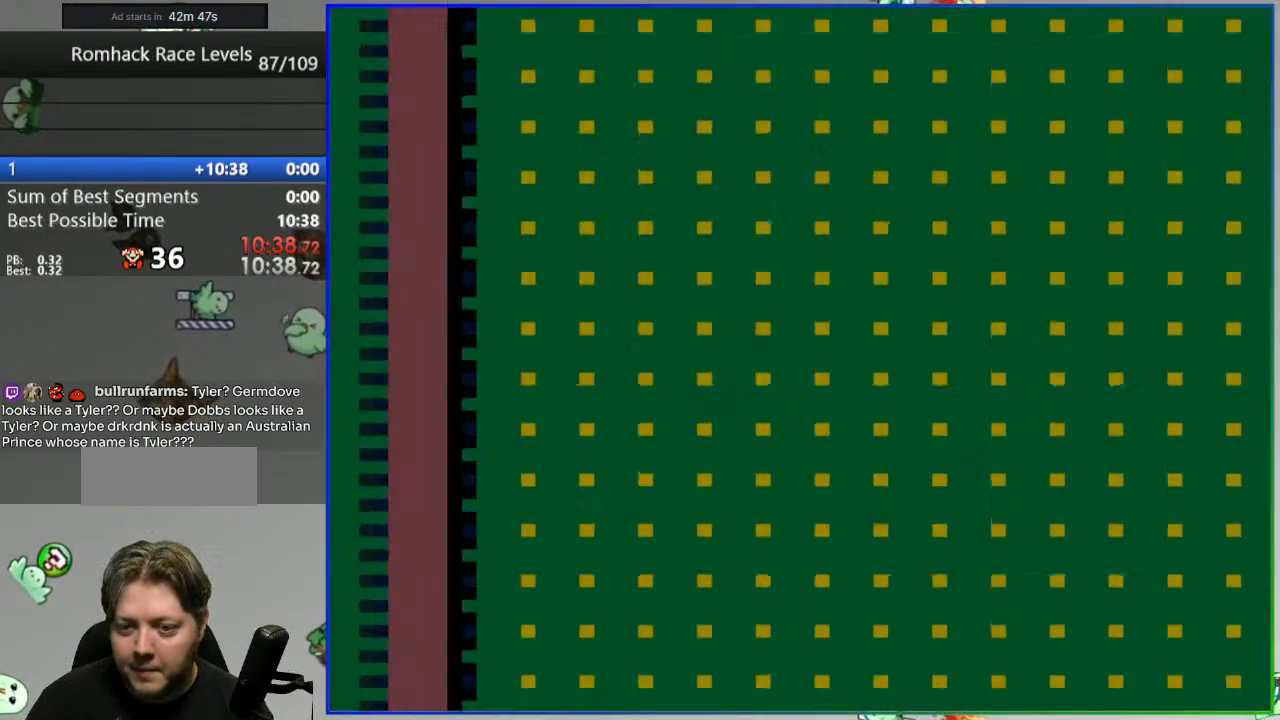
{"buttons": [], "events": [[17, "Y", "down"], [100, "Y", "up"], [200, "Y", "down"], [300, "Y", "up"], [383, "Y", "down"], [500, "Y", "up"]]}
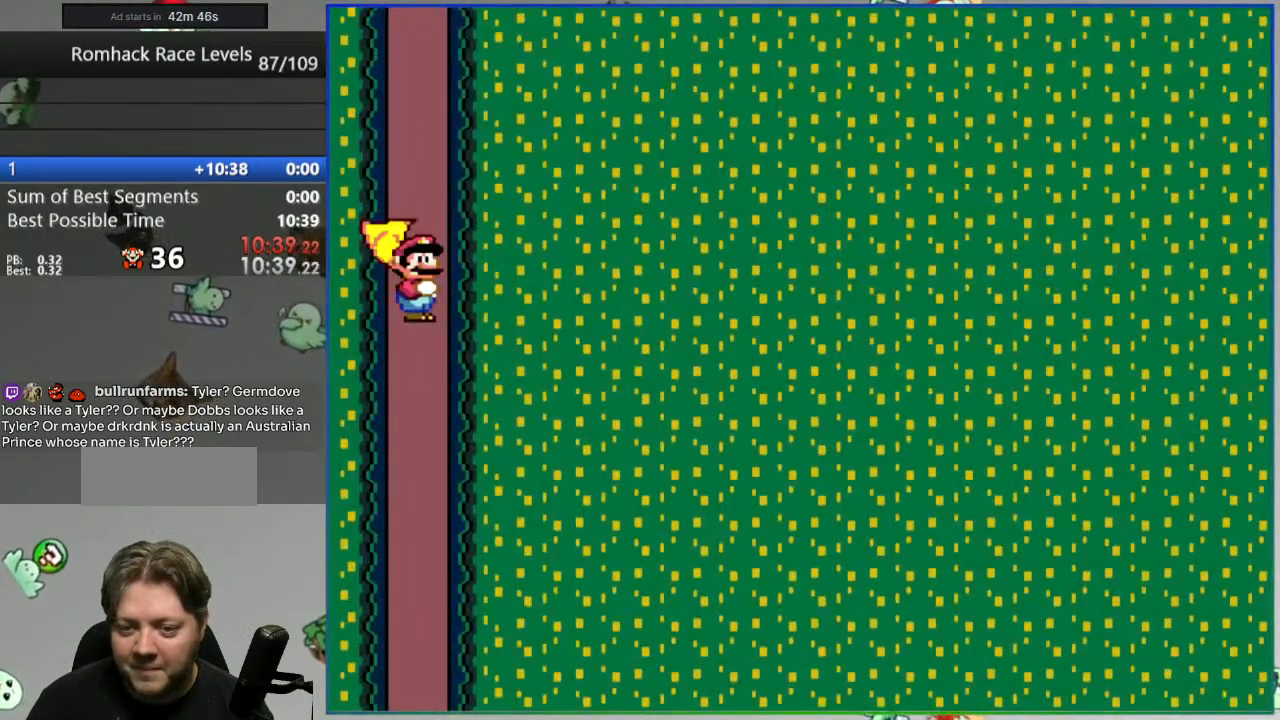
{"buttons": ["Y"], "events": [[100, "Y", "down"], [183, "Y", "up"], [283, "Y", "down"]]}
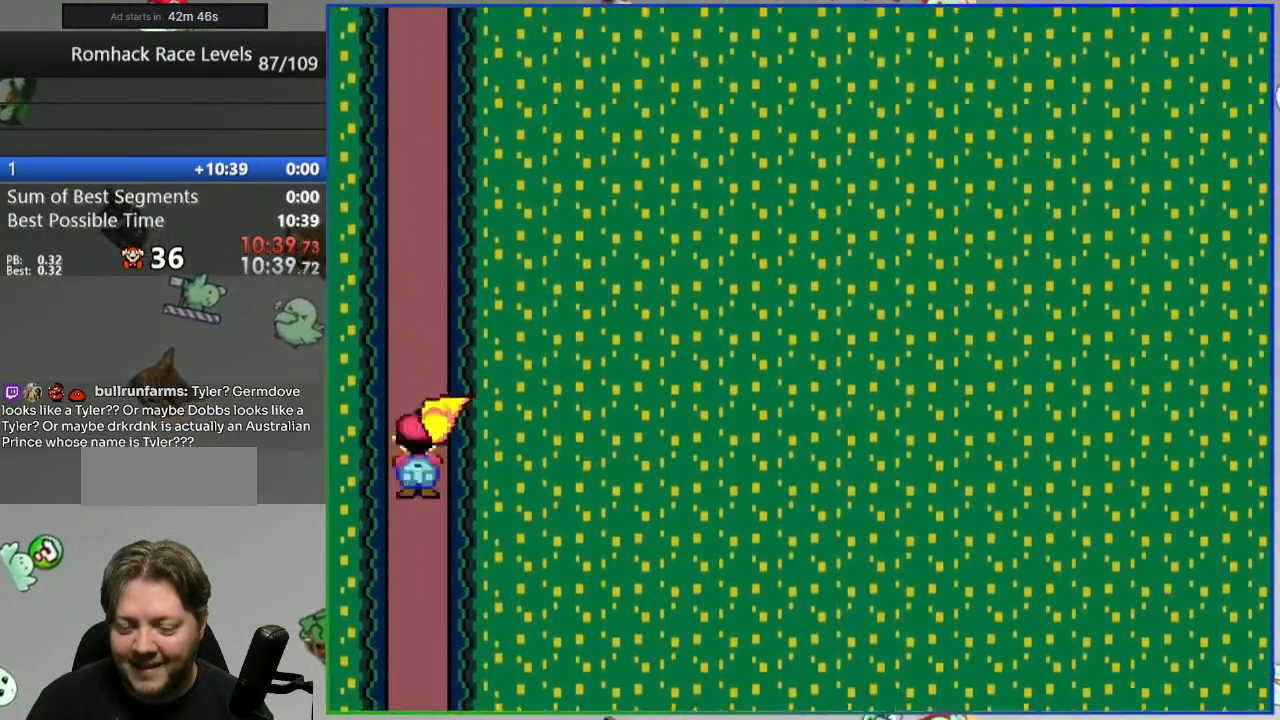
{"buttons": ["Y", "DPAD_RIGHT"], "events": [[467, "DPAD_RIGHT", "down"]]}
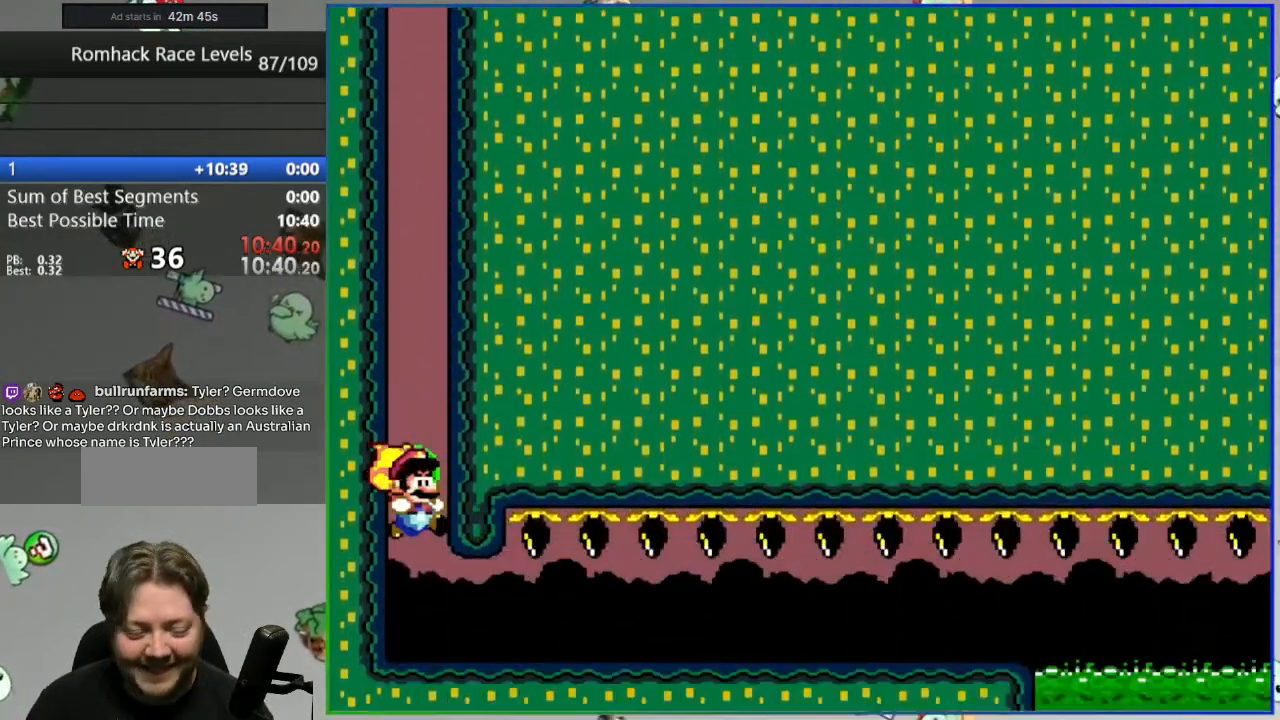
{"buttons": ["Y", "DPAD_RIGHT"], "events": []}
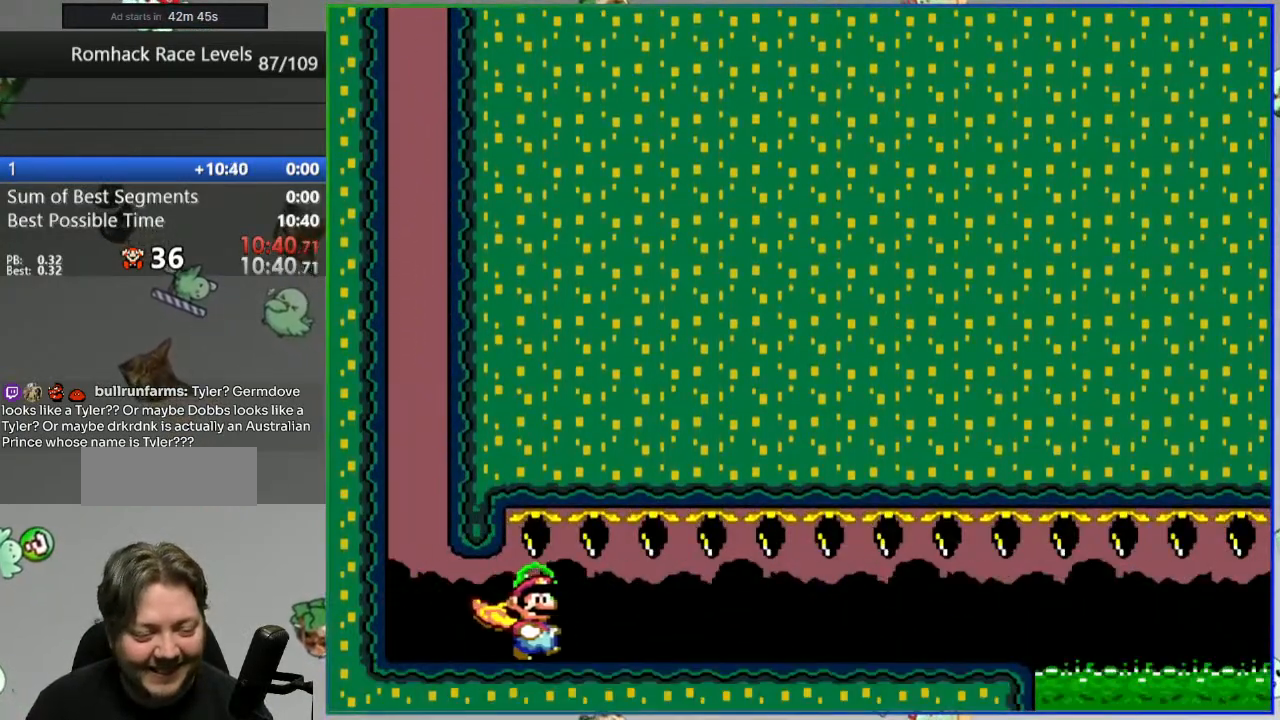
{"buttons": ["Y", "DPAD_RIGHT"], "events": []}
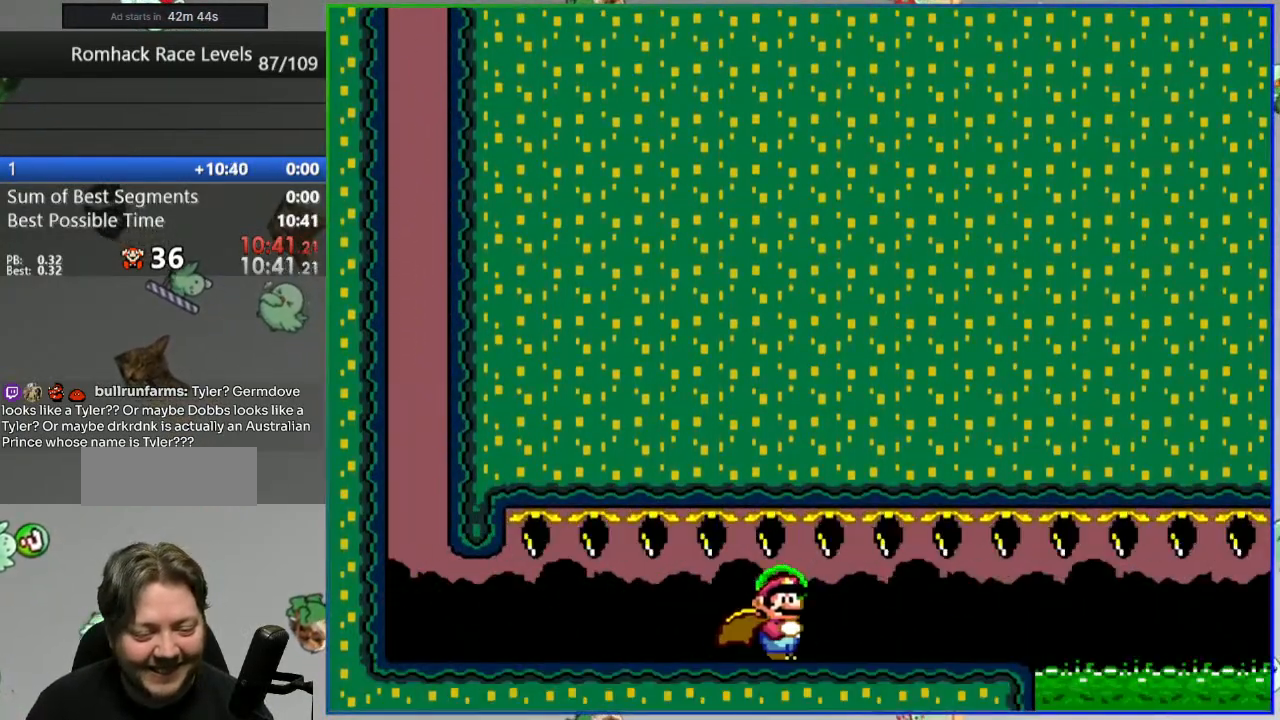
{"buttons": ["A", "Y", "DPAD_RIGHT"], "events": [[333, "A", "down"]]}
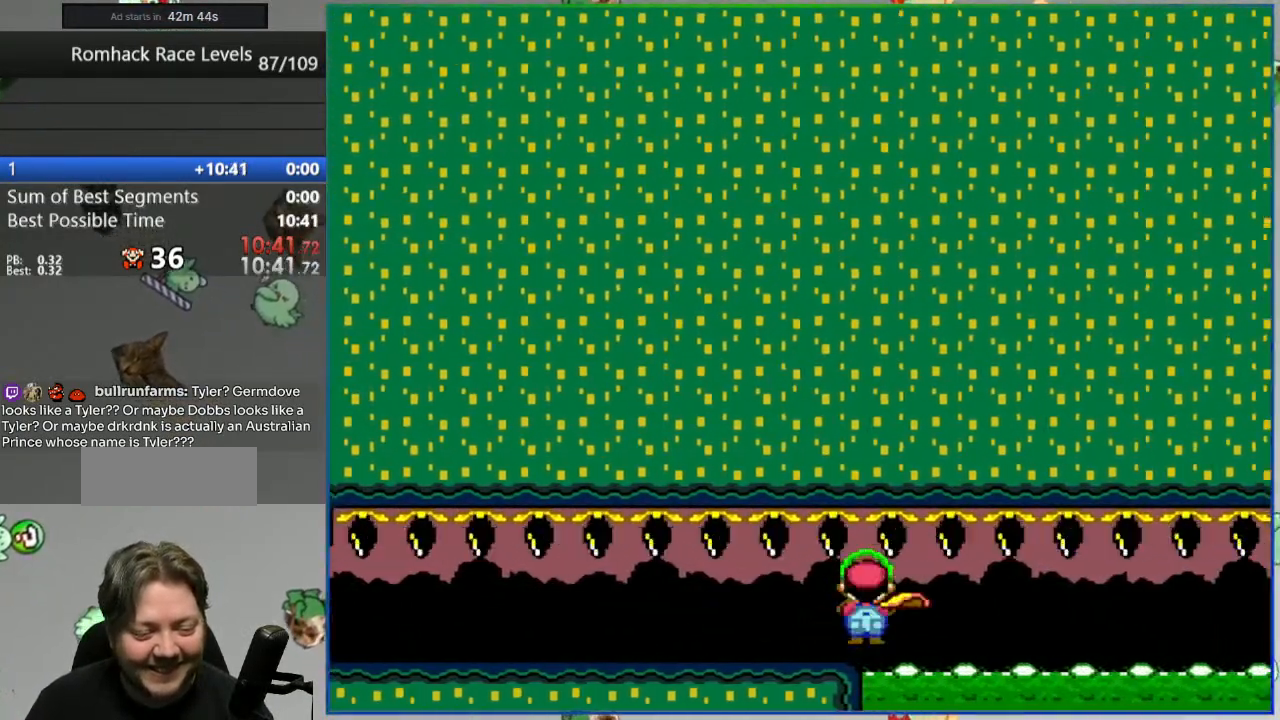
{"buttons": ["A", "Y", "DPAD_RIGHT"], "events": []}
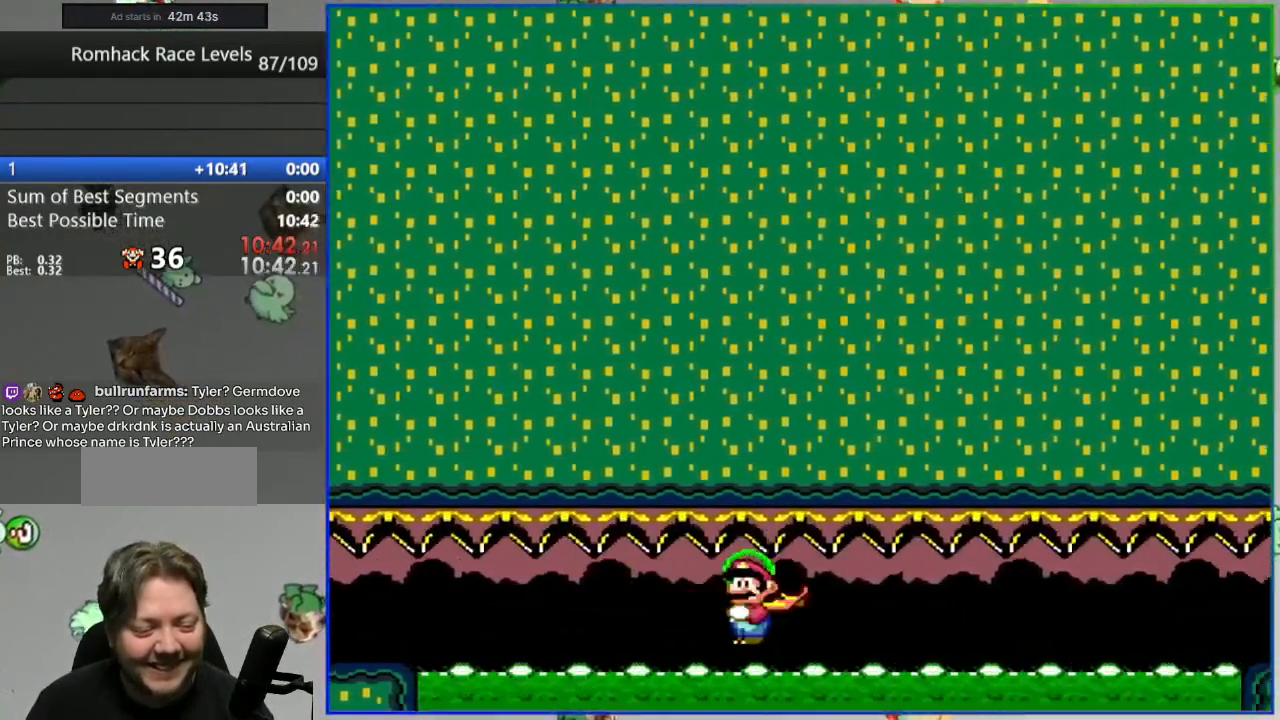
{"buttons": ["A", "Y", "DPAD_RIGHT"], "events": []}
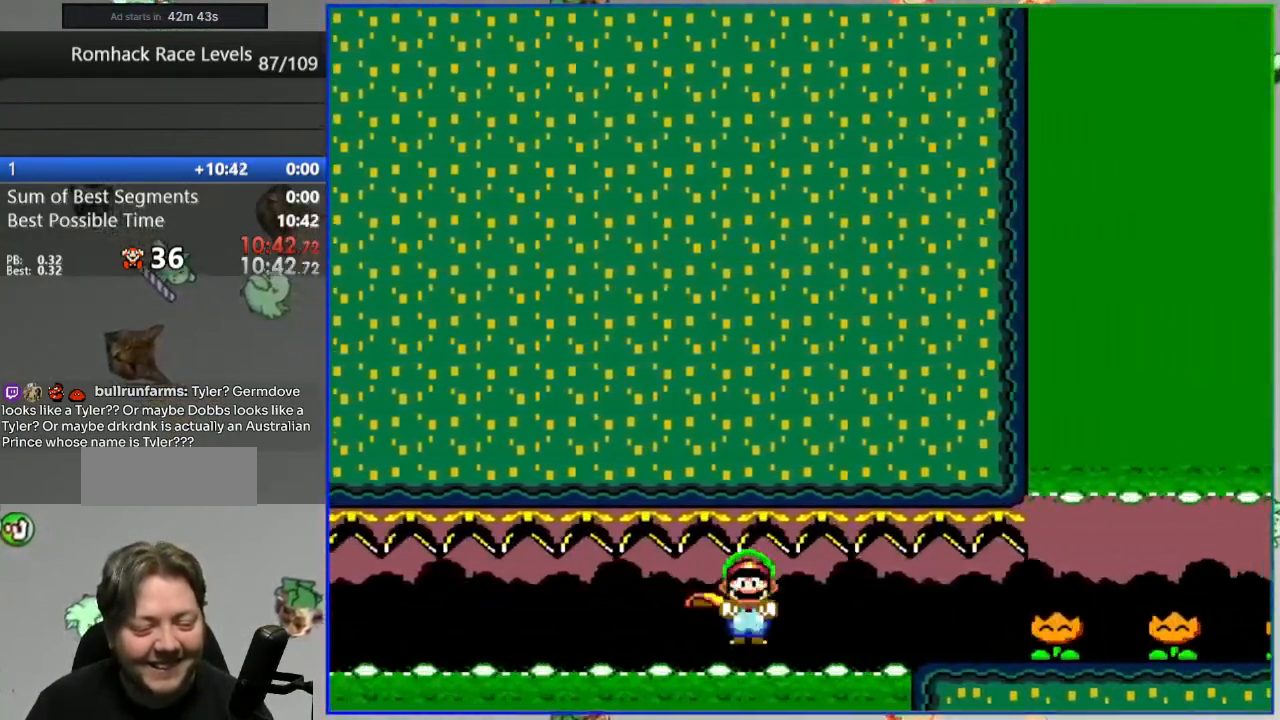
{"buttons": ["DPAD_RIGHT"], "events": [[17, "Y", "up"], [33, "A", "up"], [133, "Y", "down"], [200, "Y", "up"], [300, "Y", "down"], [350, "Y", "up"], [433, "Y", "down"], [500, "Y", "up"]]}
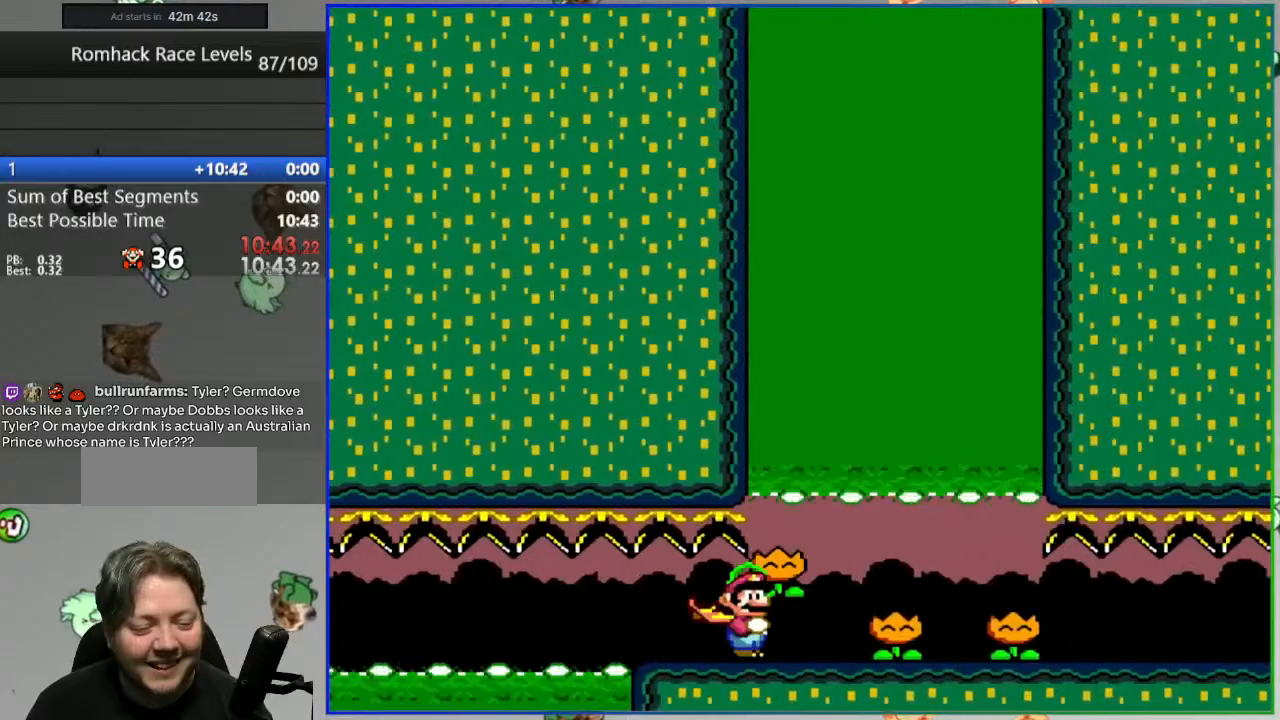
{"buttons": ["Y", "DPAD_RIGHT"], "events": [[100, "Y", "down"], [150, "Y", "up"], [250, "Y", "down"]]}
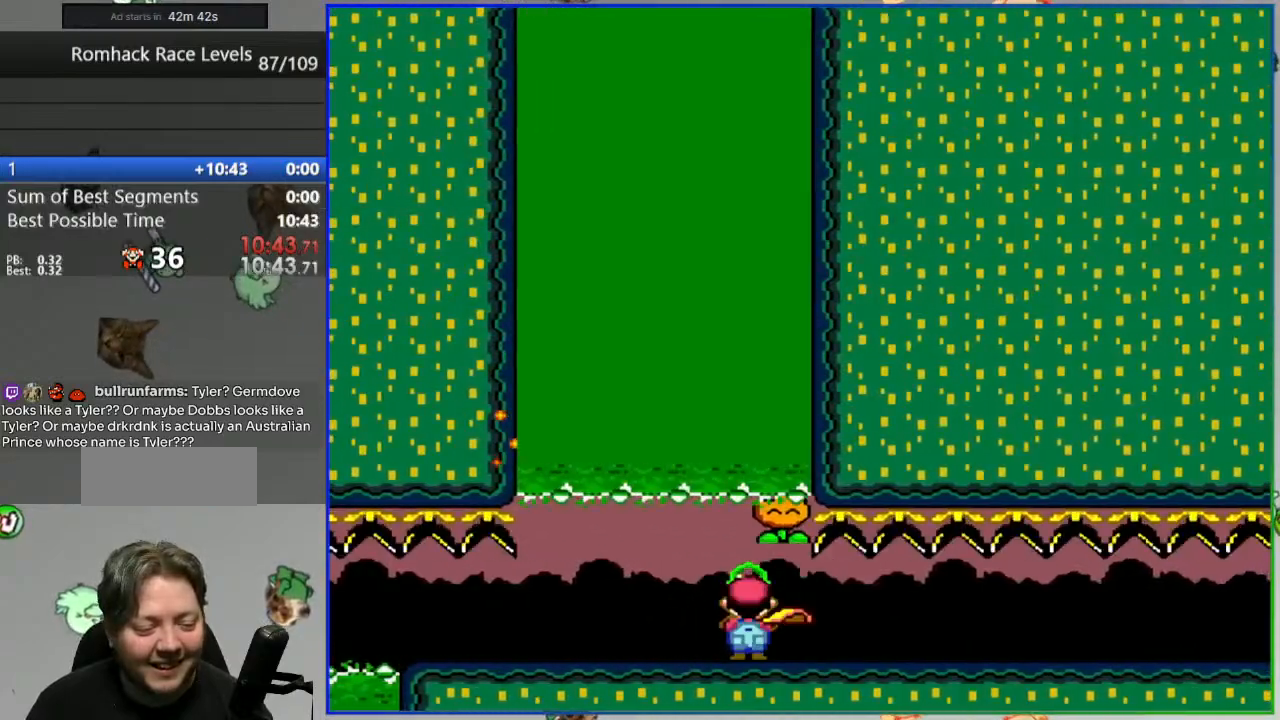
{"buttons": ["Y", "DPAD_RIGHT"], "events": [[400, "B", "down"], [483, "B", "up"]]}